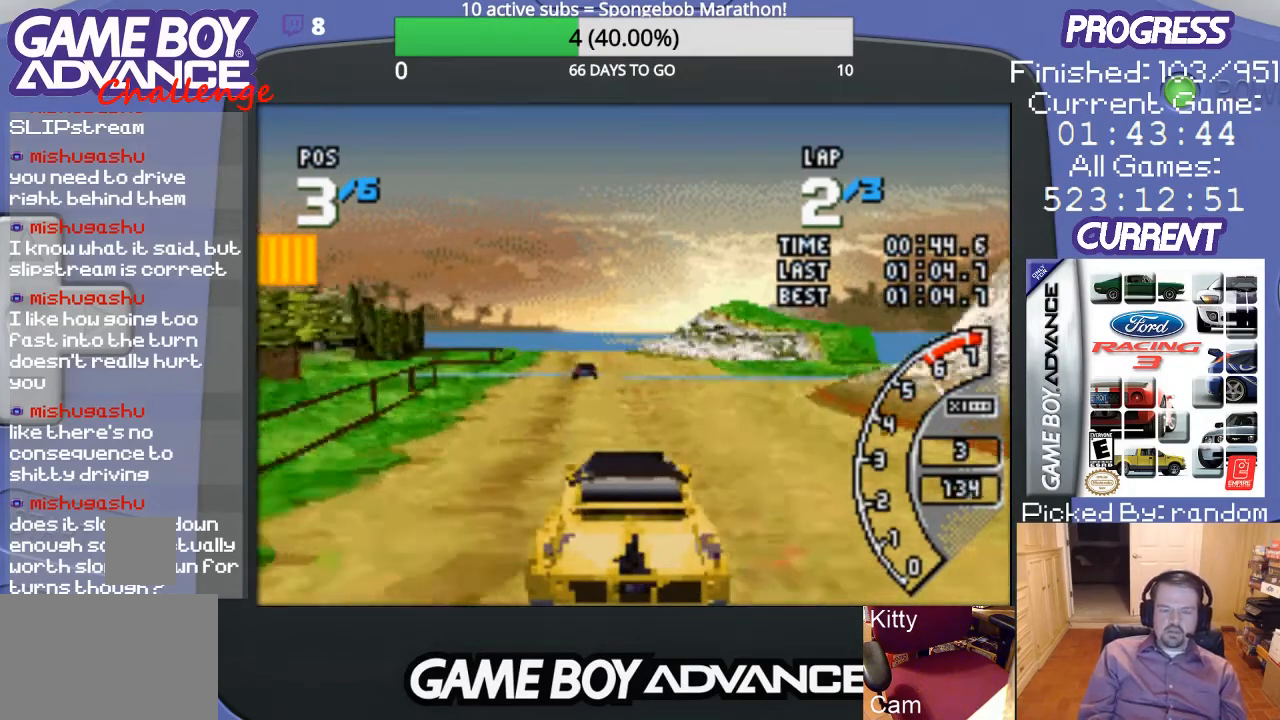
Gameplay with a controller (Nintendo layout); each line is a JSON object with the inputs held at the frame after it. "events" lists button and stick changes between this image and that frame as [ms after this image, input, new state], when the widget could be followed in between. Not read: L3 R3.
{"buttons": ["A"], "events": []}
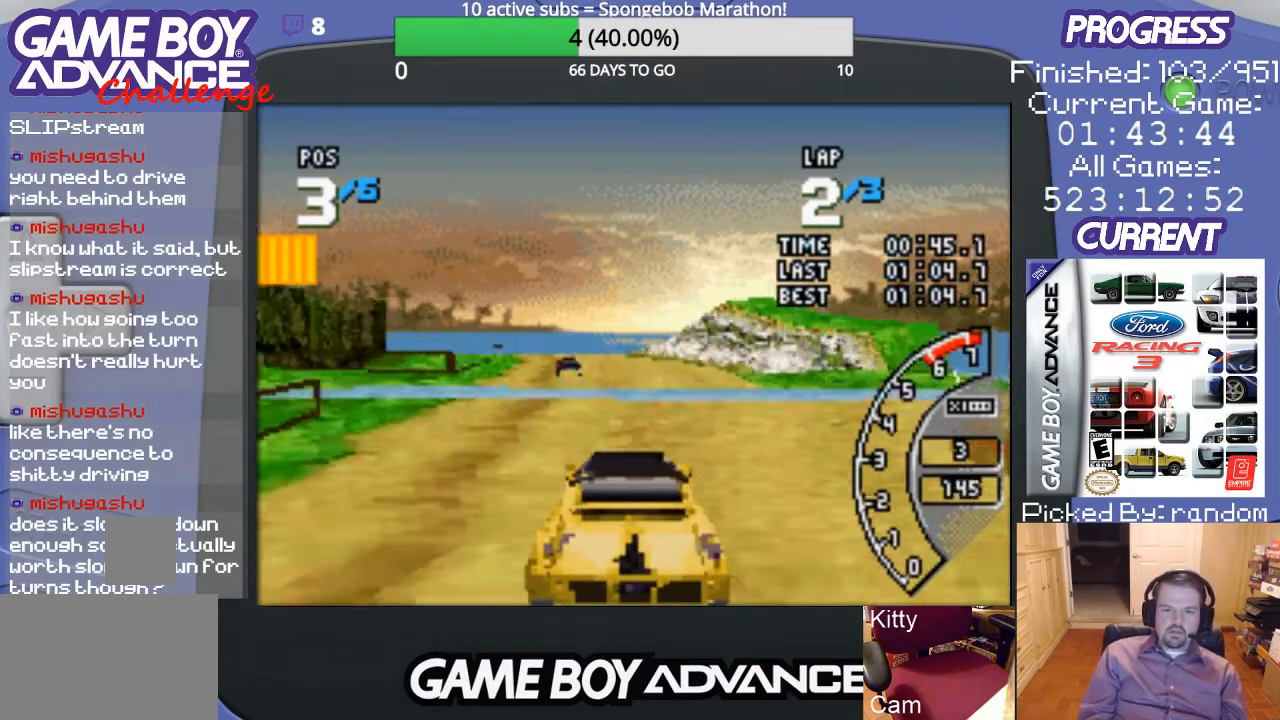
{"buttons": ["A"], "events": [[233, "DPAD_LEFT", "down"], [300, "DPAD_LEFT", "up"]]}
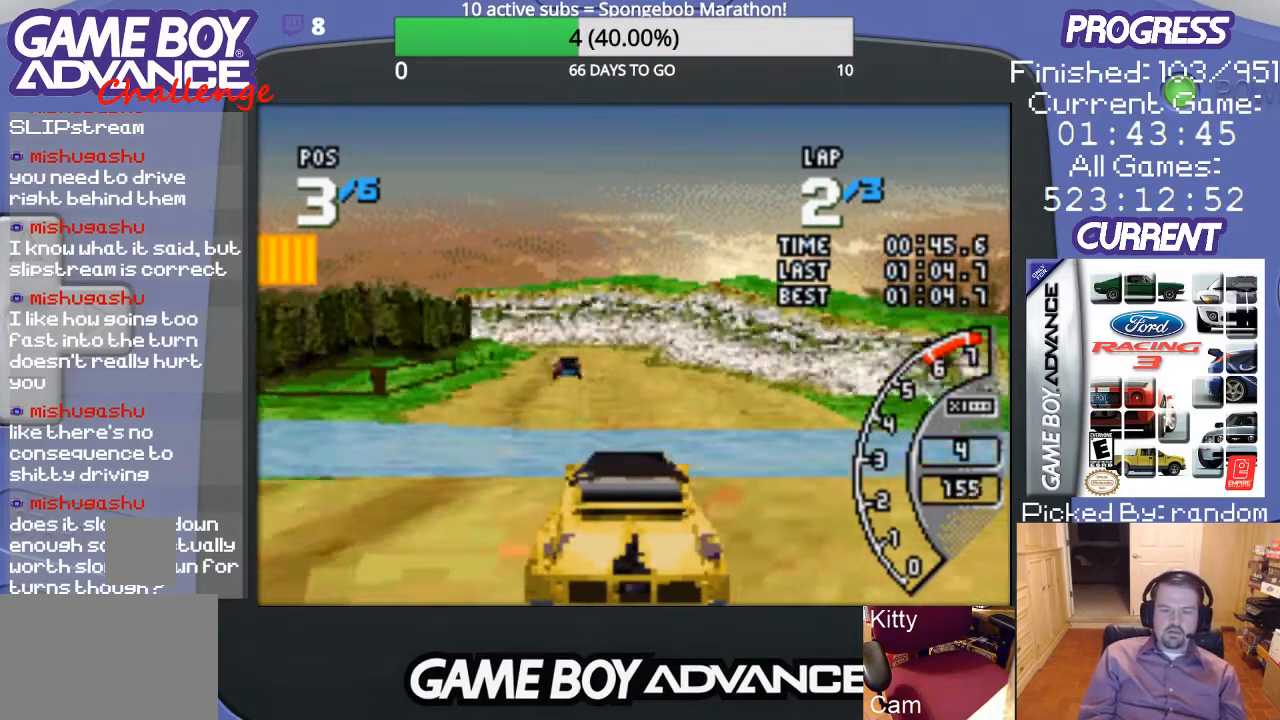
{"buttons": ["A"], "events": [[267, "DPAD_LEFT", "down"], [333, "DPAD_LEFT", "up"]]}
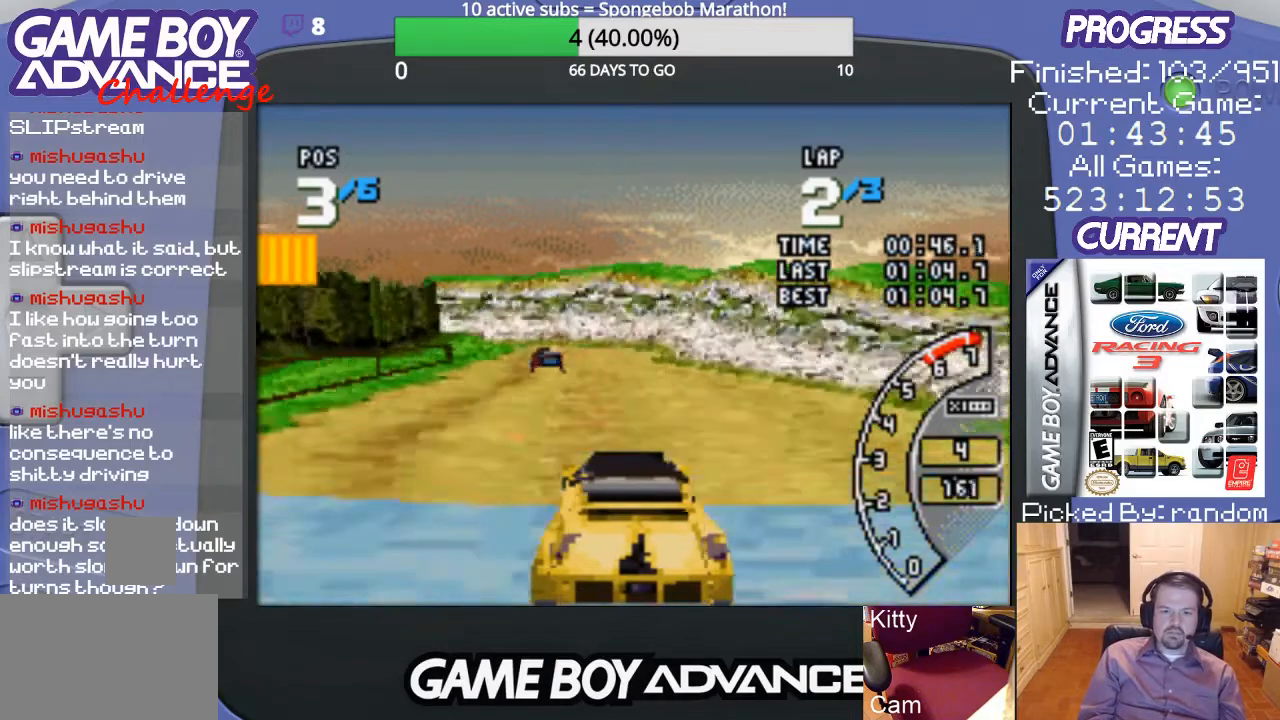
{"buttons": ["A"], "events": []}
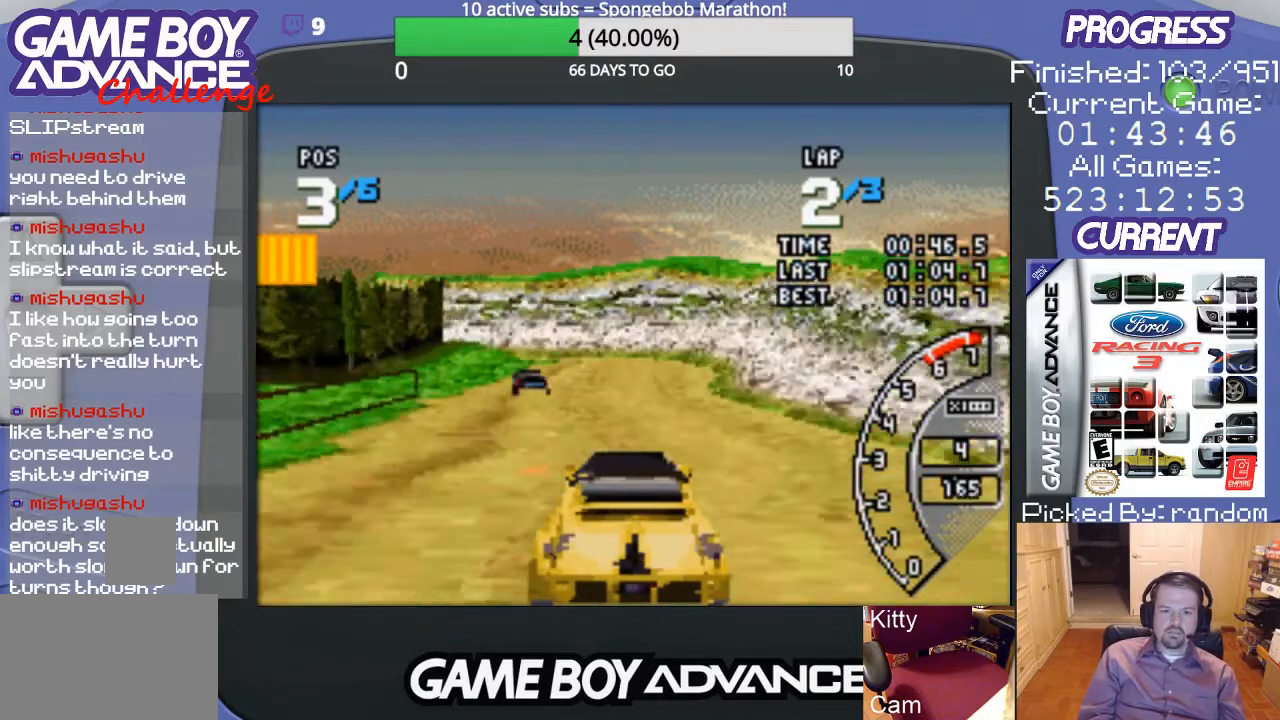
{"buttons": ["A"], "events": [[367, "DPAD_LEFT", "down"], [400, "DPAD_LEFT", "up"]]}
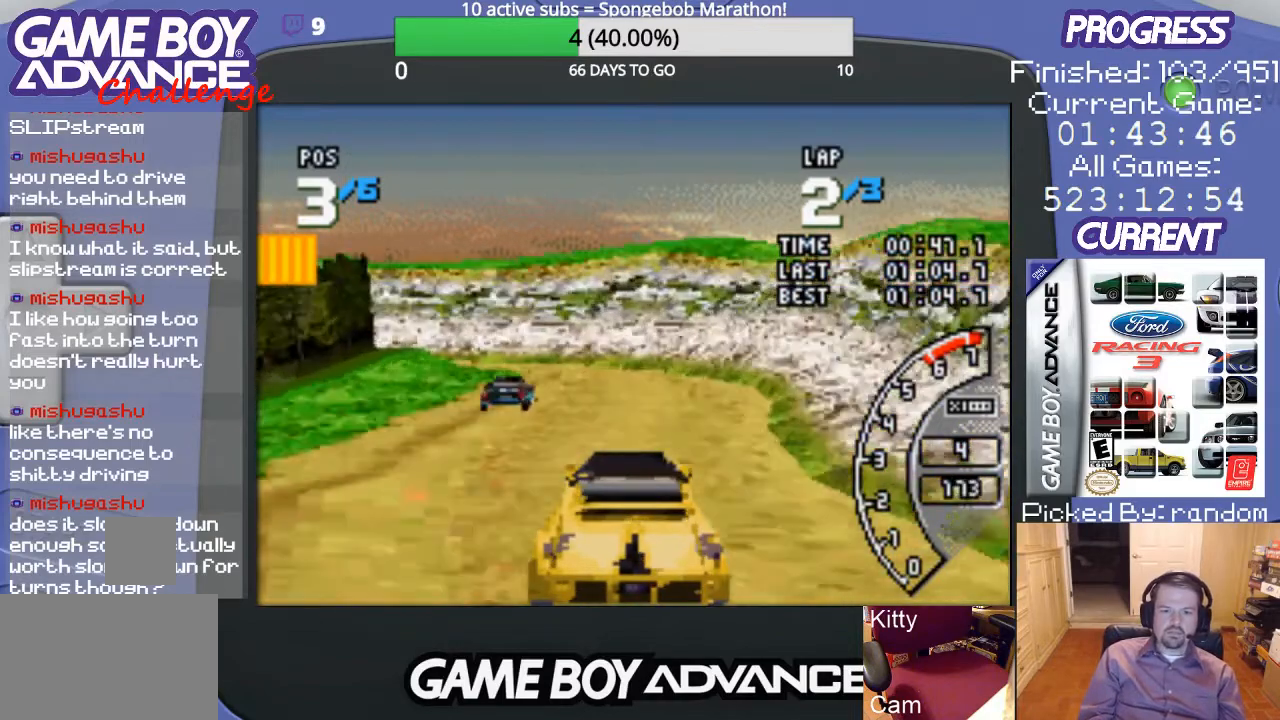
{"buttons": ["DPAD_LEFT"], "events": [[267, "DPAD_LEFT", "down"], [300, "A", "up"], [433, "B", "down"], [467, "B", "up"]]}
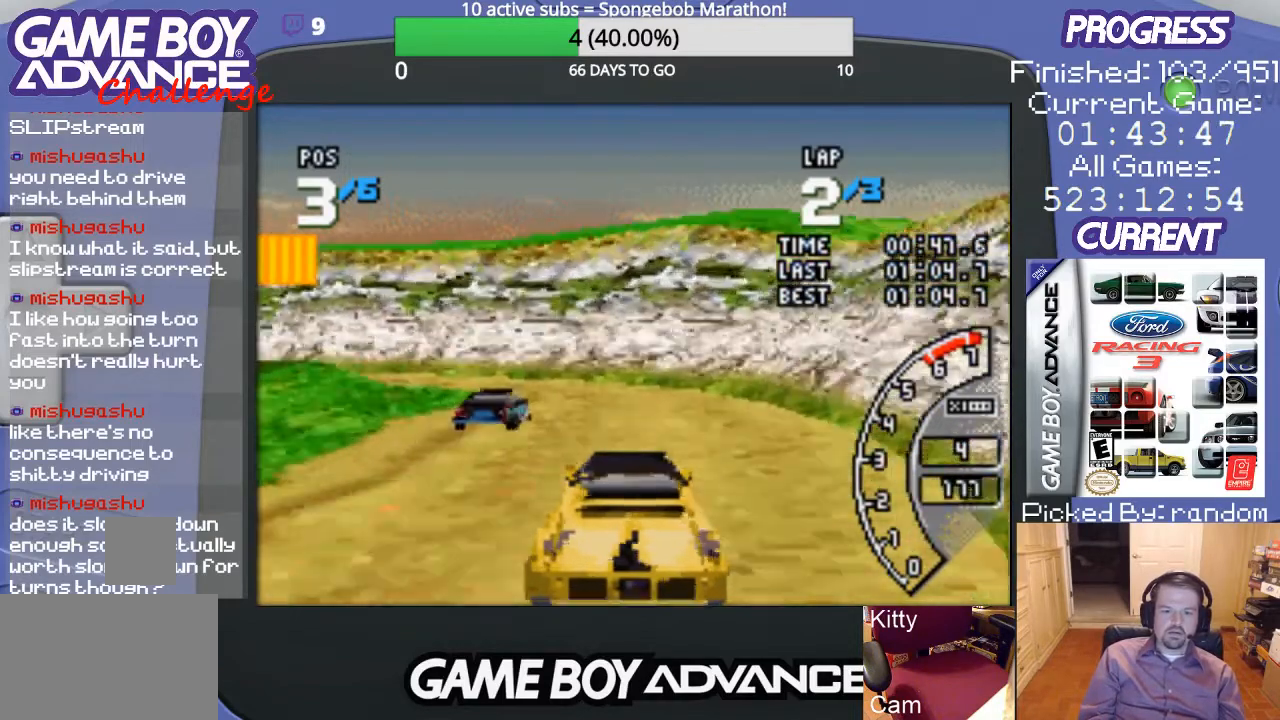
{"buttons": ["DPAD_LEFT"], "events": []}
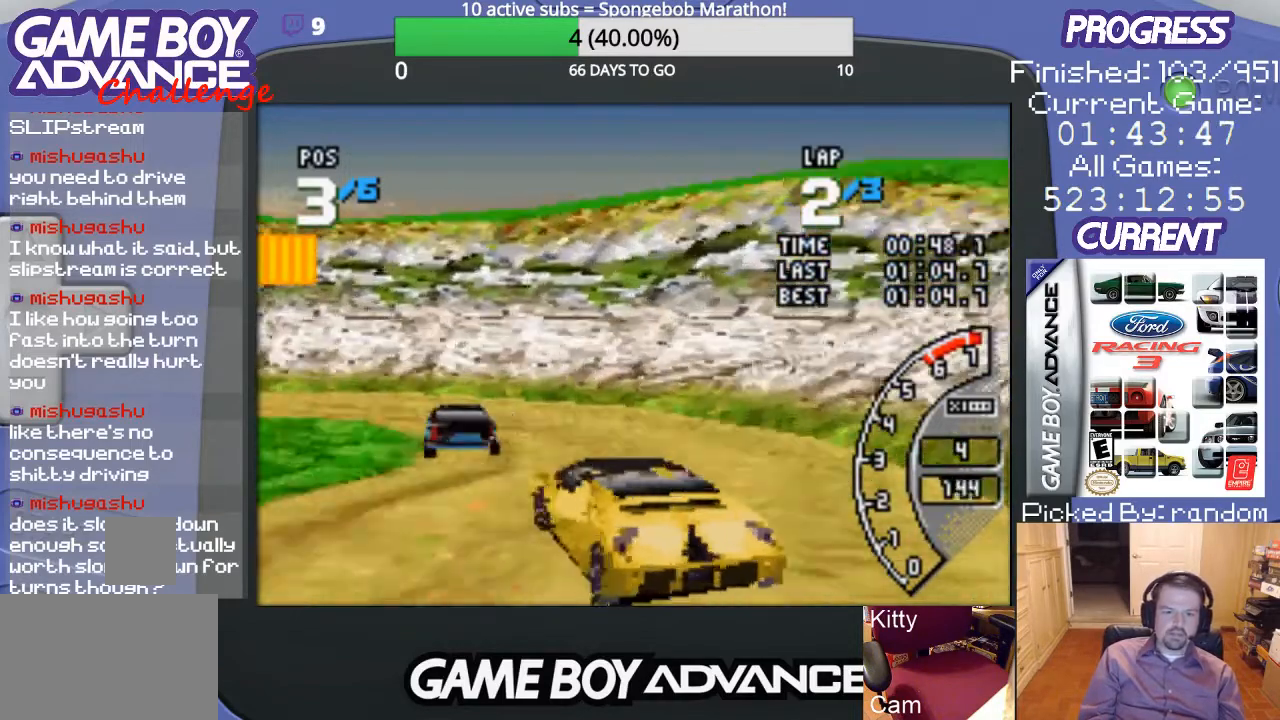
{"buttons": ["A", "DPAD_LEFT"], "events": [[300, "A", "down"], [433, "A", "up"], [500, "A", "down"]]}
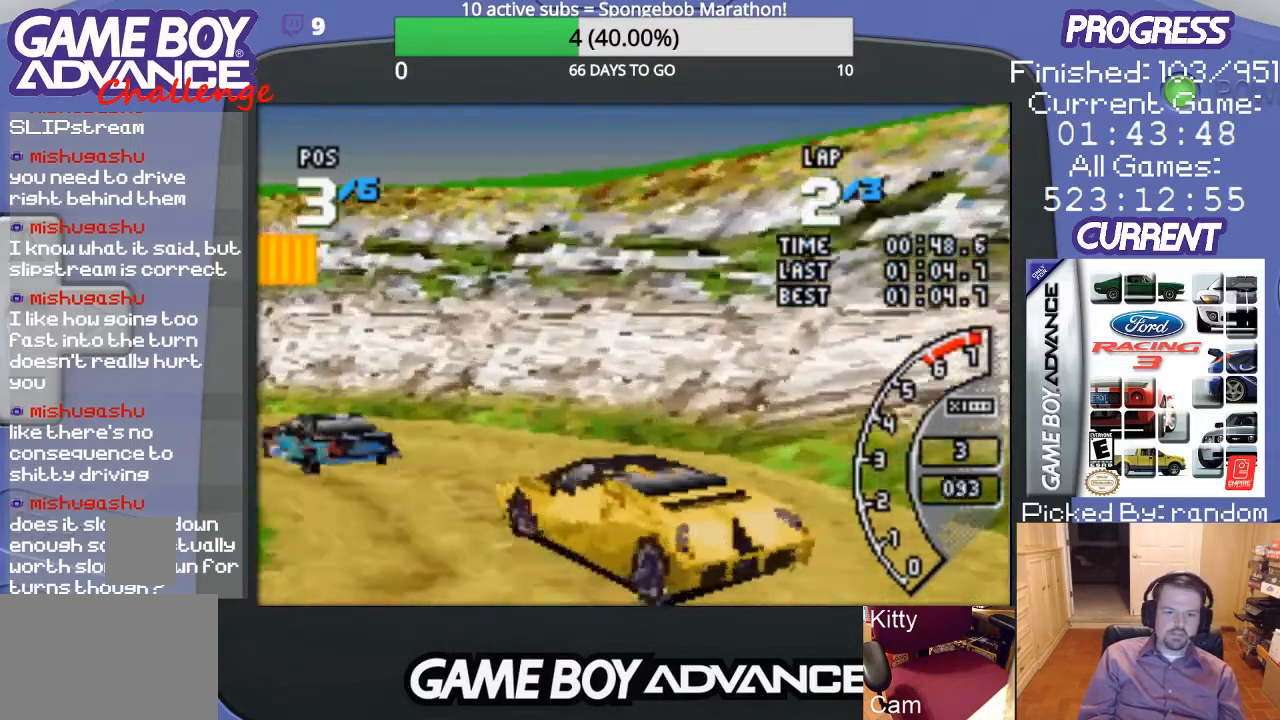
{"buttons": ["A", "DPAD_LEFT"], "events": [[133, "A", "up"], [167, "A", "down"]]}
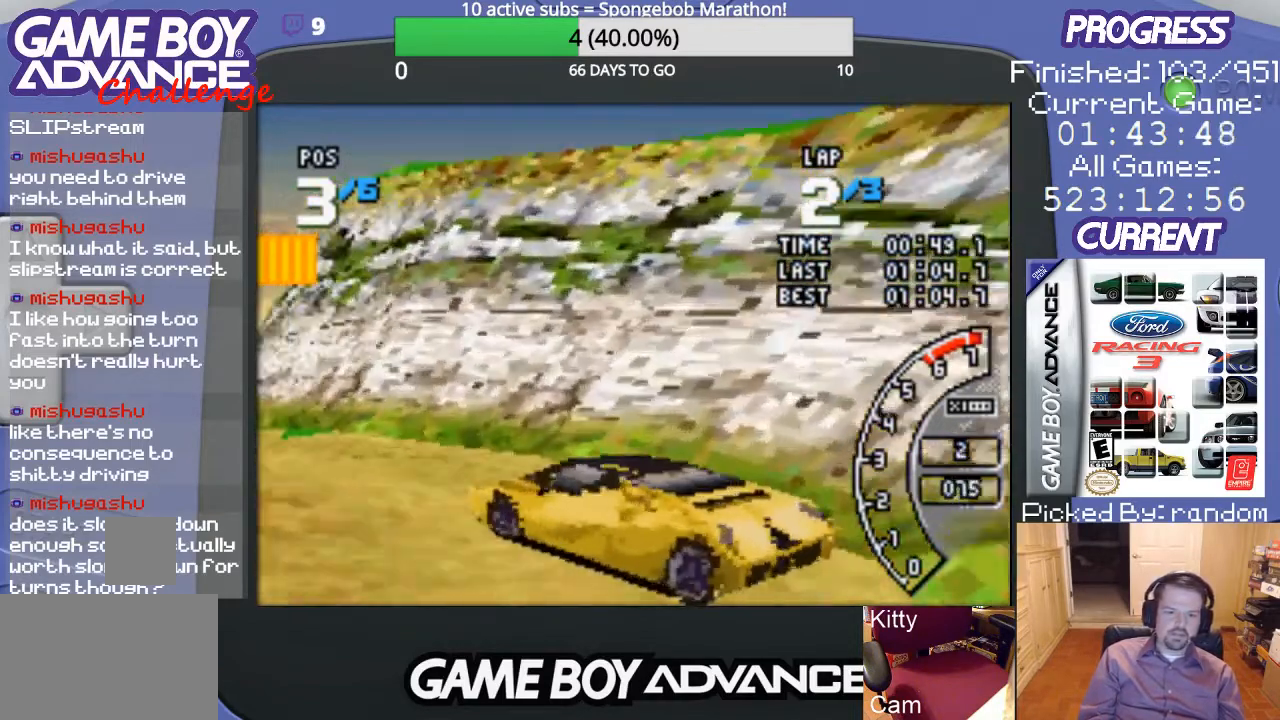
{"buttons": ["A"], "events": [[167, "DPAD_LEFT", "up"]]}
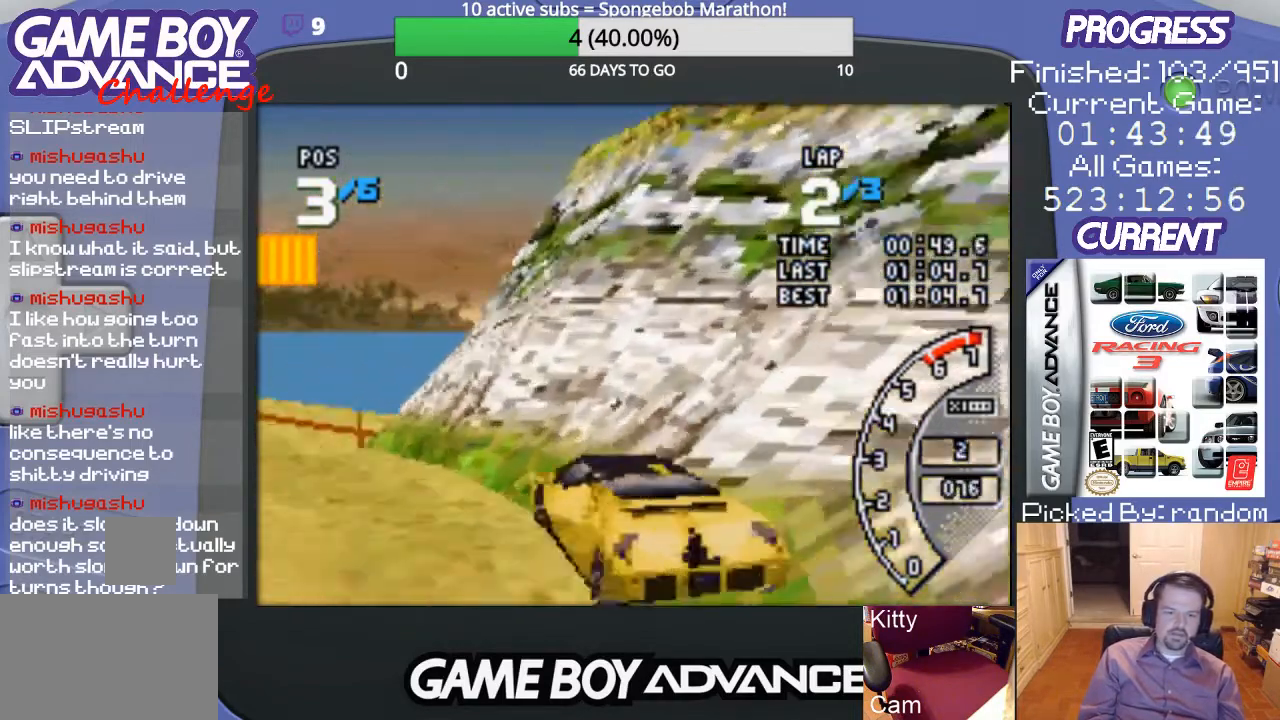
{"buttons": ["A", "DPAD_LEFT"], "events": [[67, "DPAD_LEFT", "down"]]}
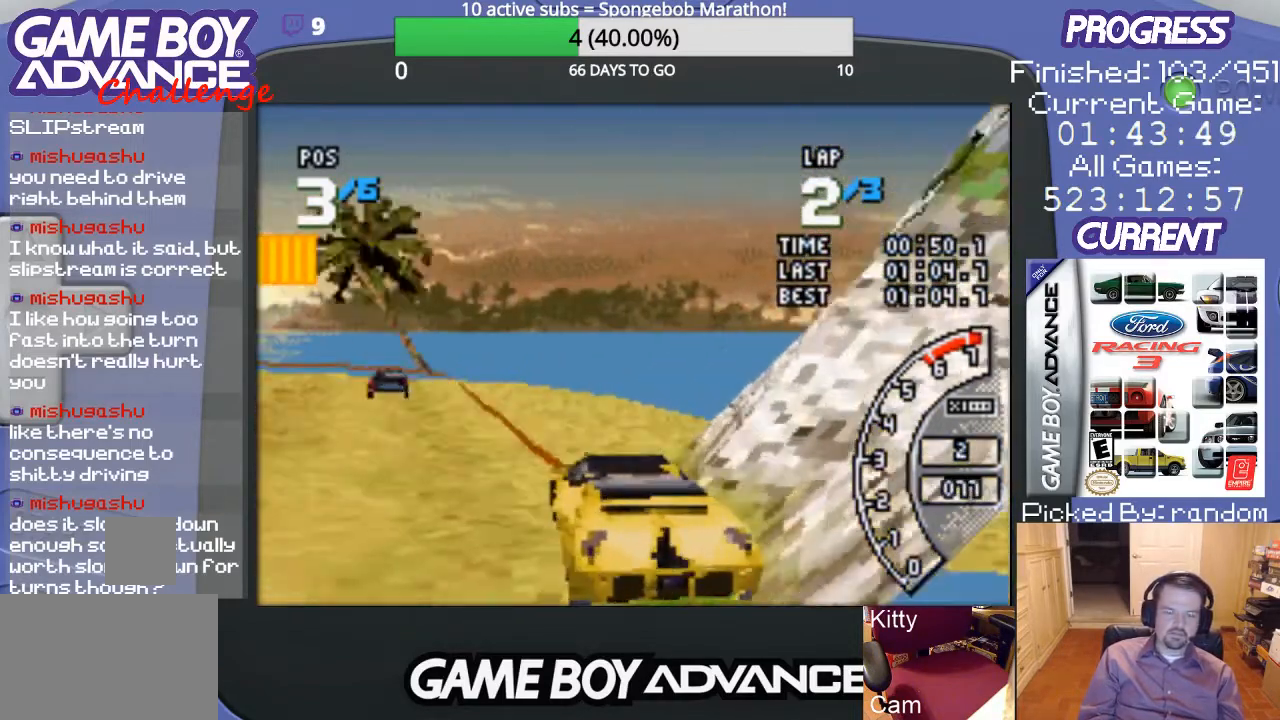
{"buttons": ["A"], "events": [[167, "DPAD_LEFT", "up"]]}
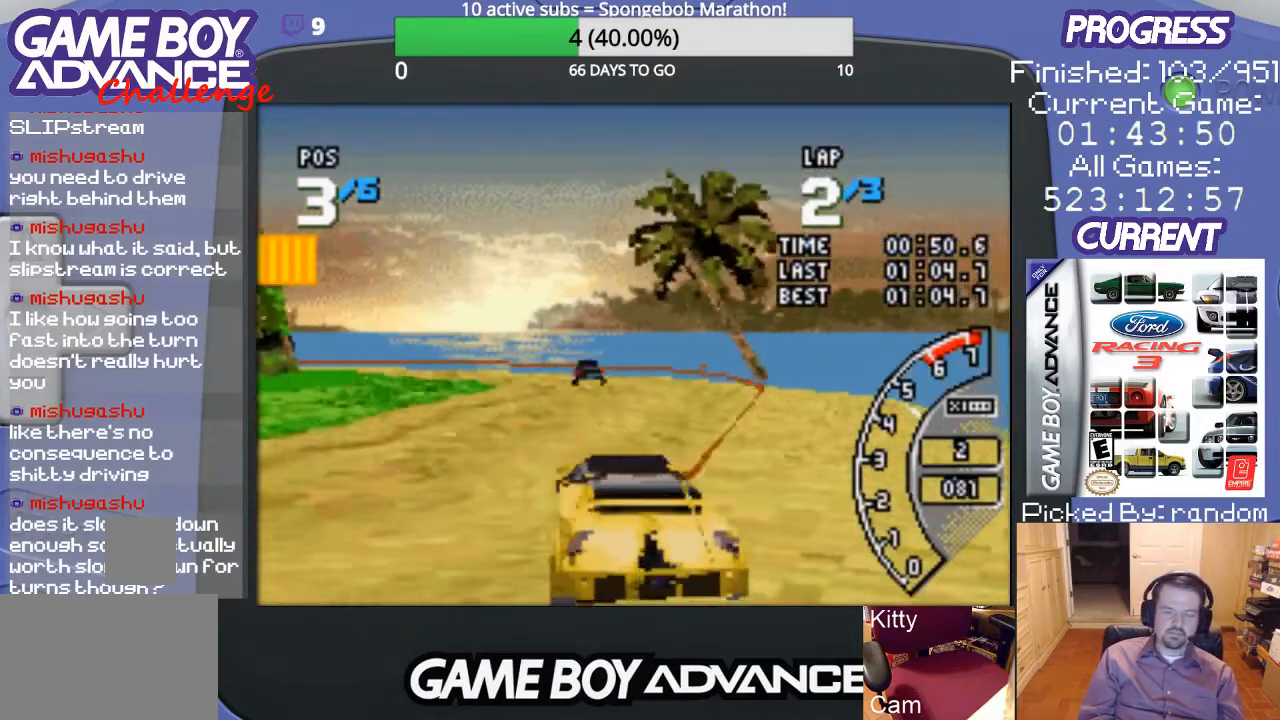
{"buttons": ["A"], "events": []}
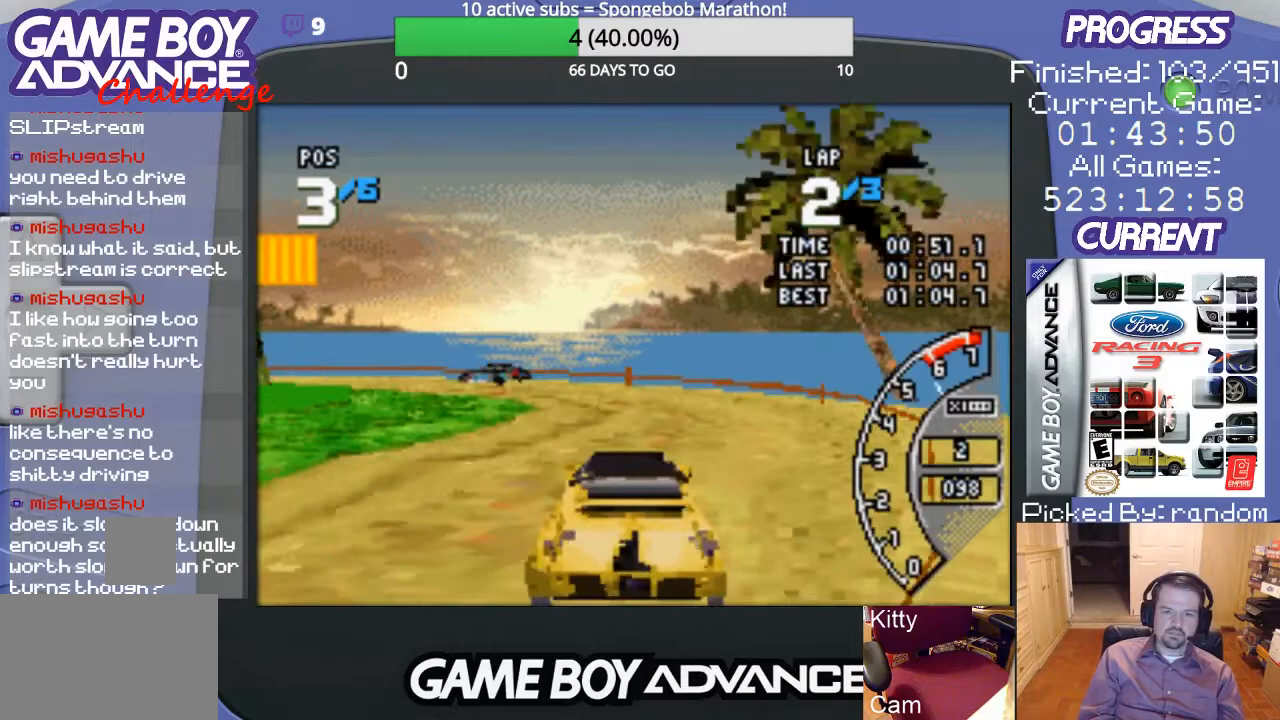
{"buttons": ["DPAD_LEFT"], "events": [[100, "DPAD_LEFT", "down"], [167, "A", "up"], [367, "B", "down"], [433, "B", "up"]]}
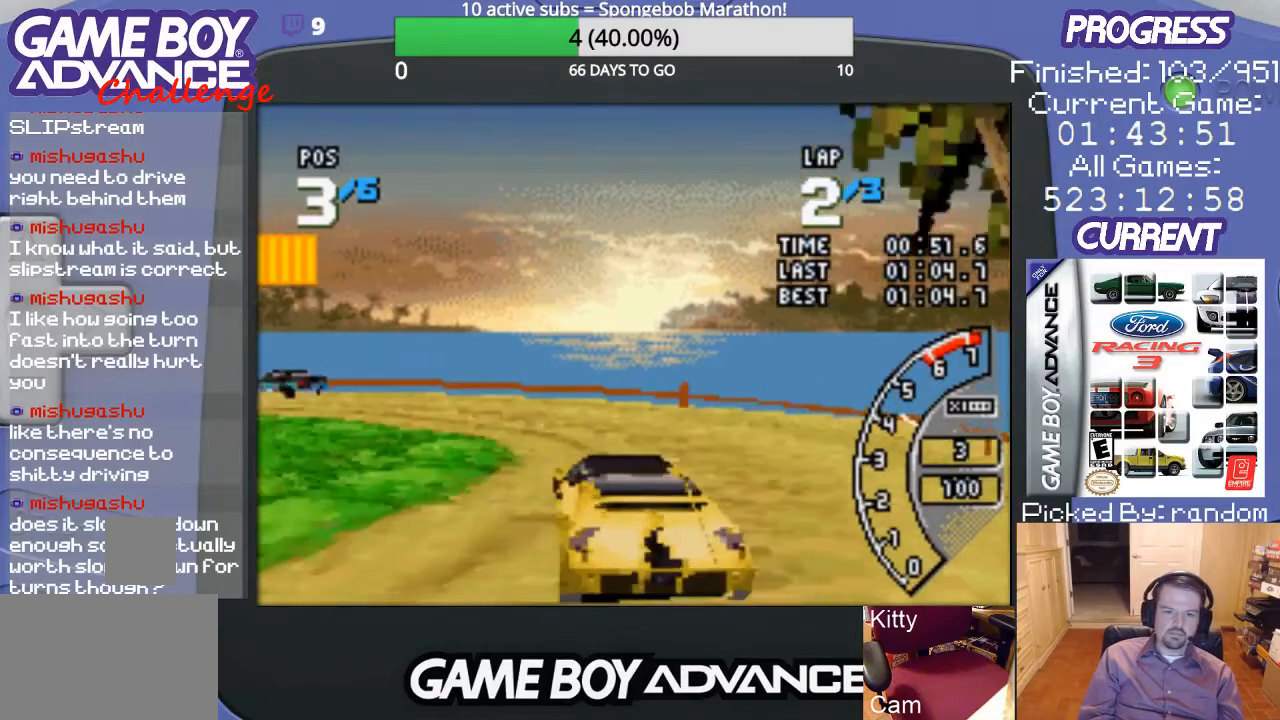
{"buttons": ["A", "DPAD_LEFT"], "events": [[433, "A", "down"]]}
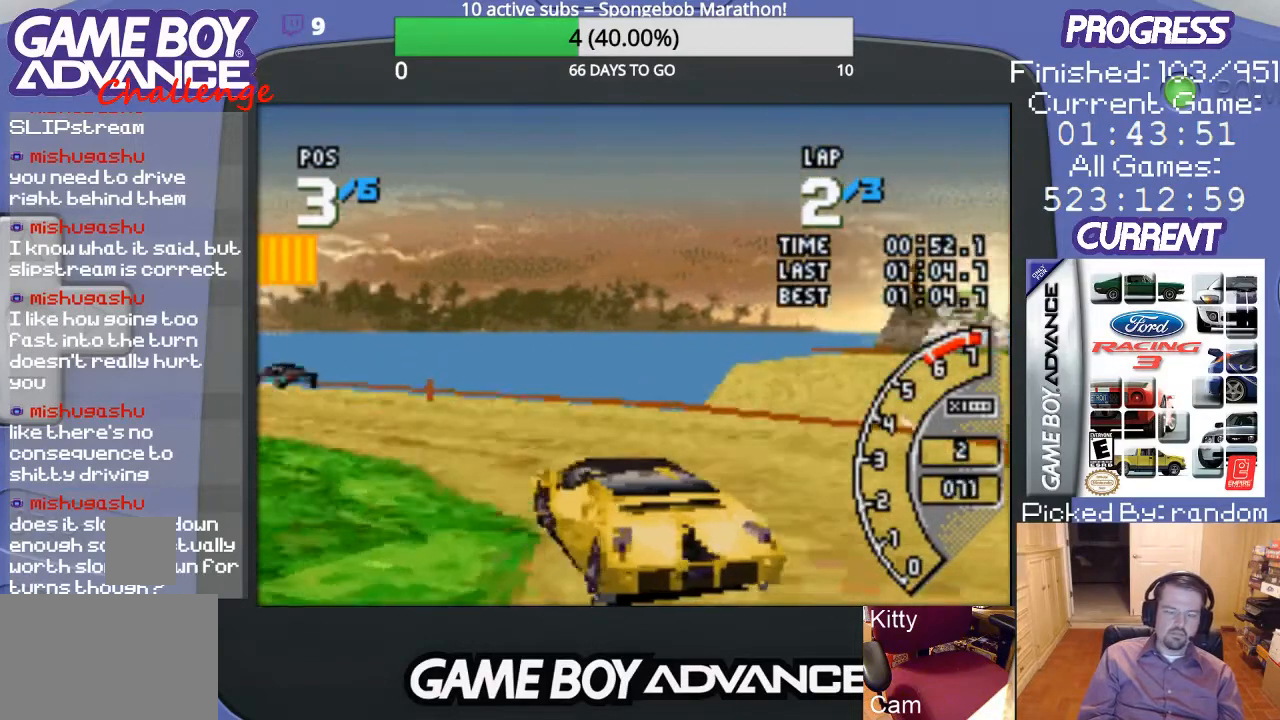
{"buttons": ["A", "DPAD_LEFT"], "events": [[133, "DPAD_LEFT", "up"], [433, "DPAD_LEFT", "down"]]}
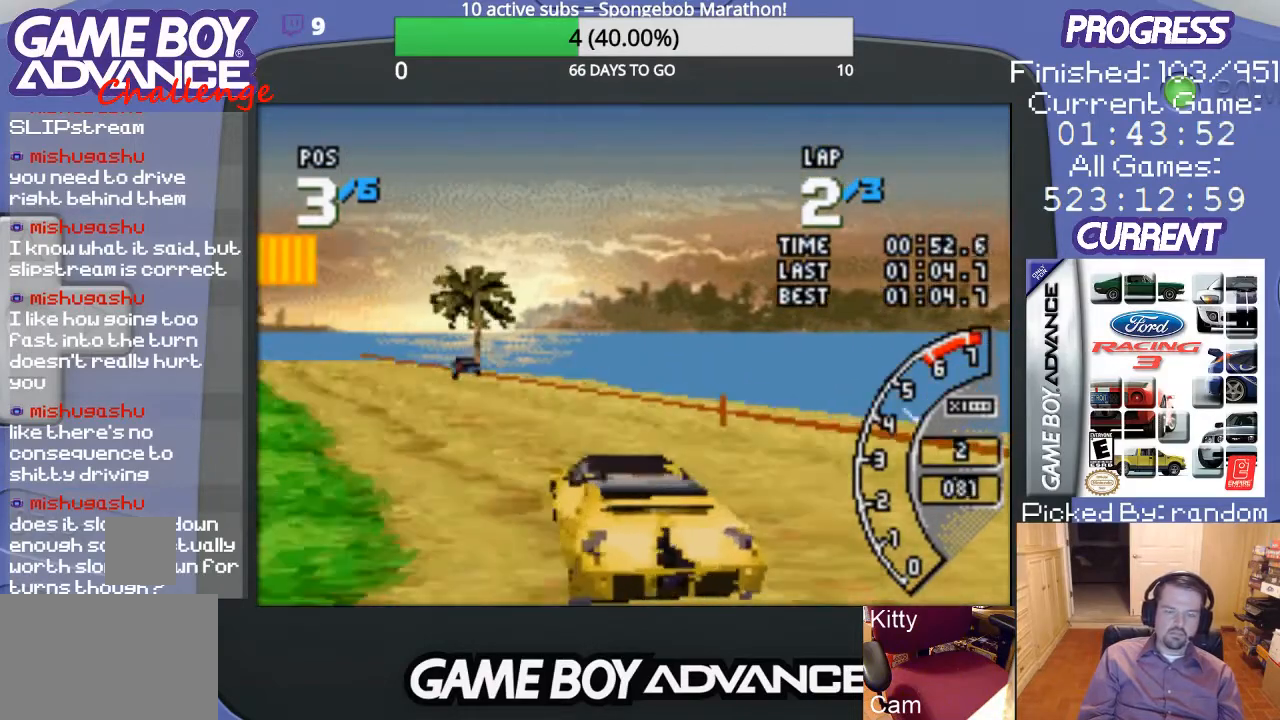
{"buttons": ["A", "DPAD_LEFT"], "events": [[133, "DPAD_LEFT", "up"], [500, "DPAD_LEFT", "down"]]}
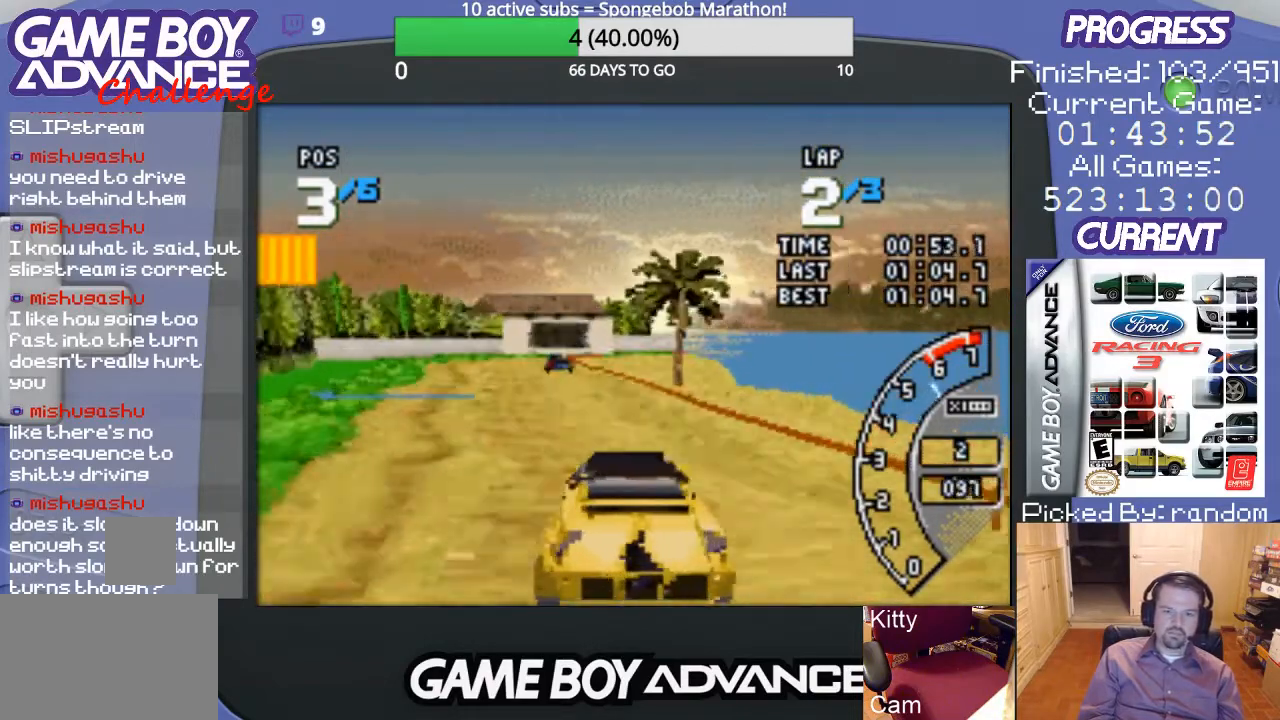
{"buttons": ["A", "DPAD_LEFT"], "events": [[100, "DPAD_LEFT", "up"], [433, "DPAD_LEFT", "down"]]}
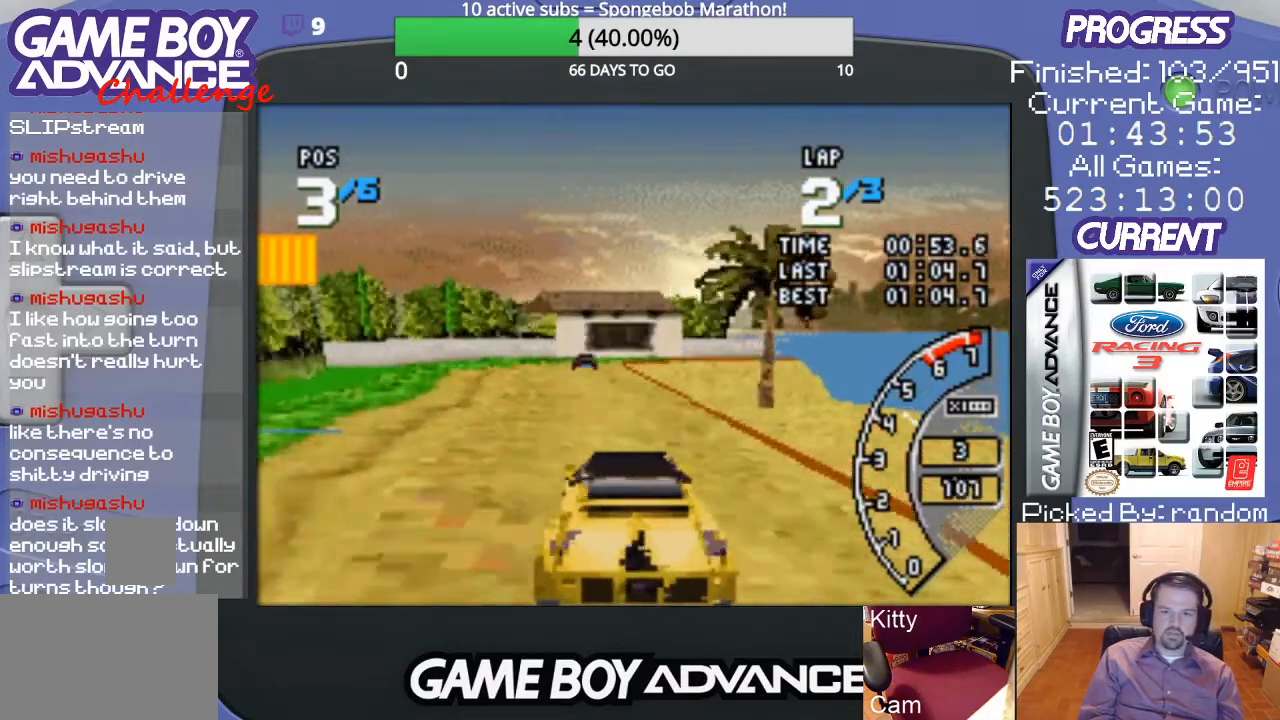
{"buttons": ["A"], "events": [[67, "DPAD_LEFT", "up"]]}
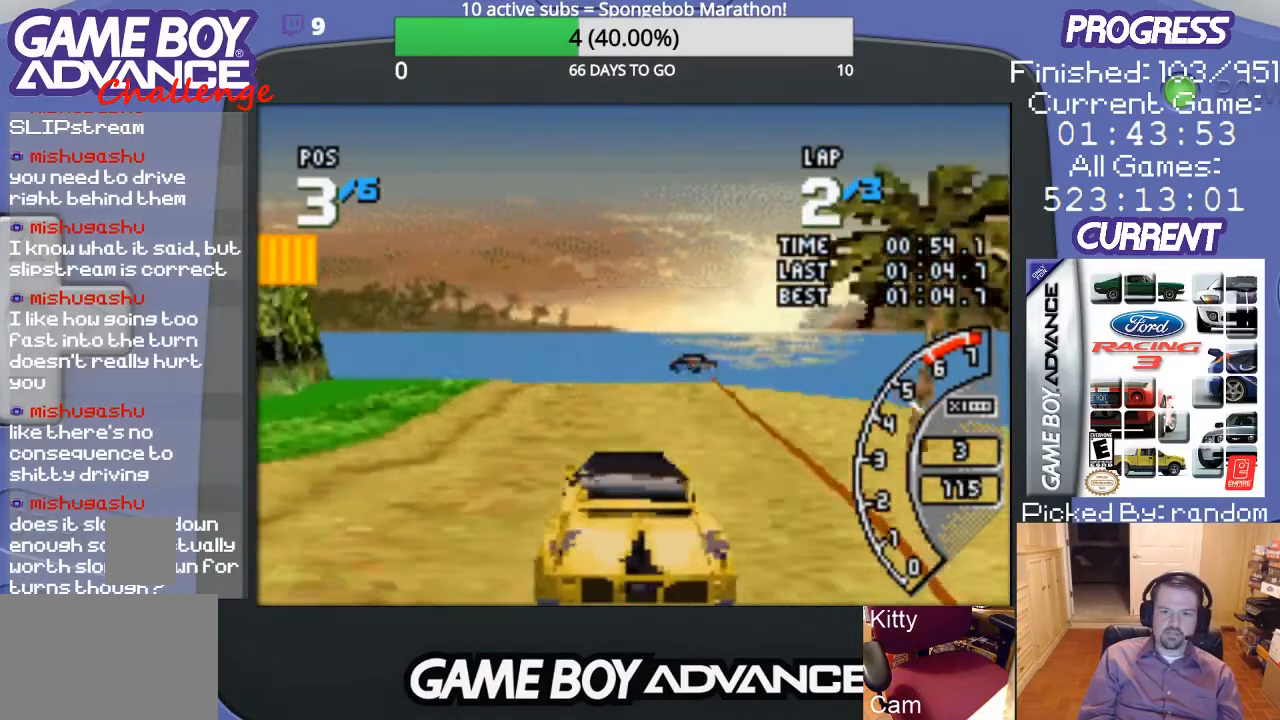
{"buttons": ["A", "DPAD_RIGHT"], "events": [[267, "DPAD_RIGHT", "down"]]}
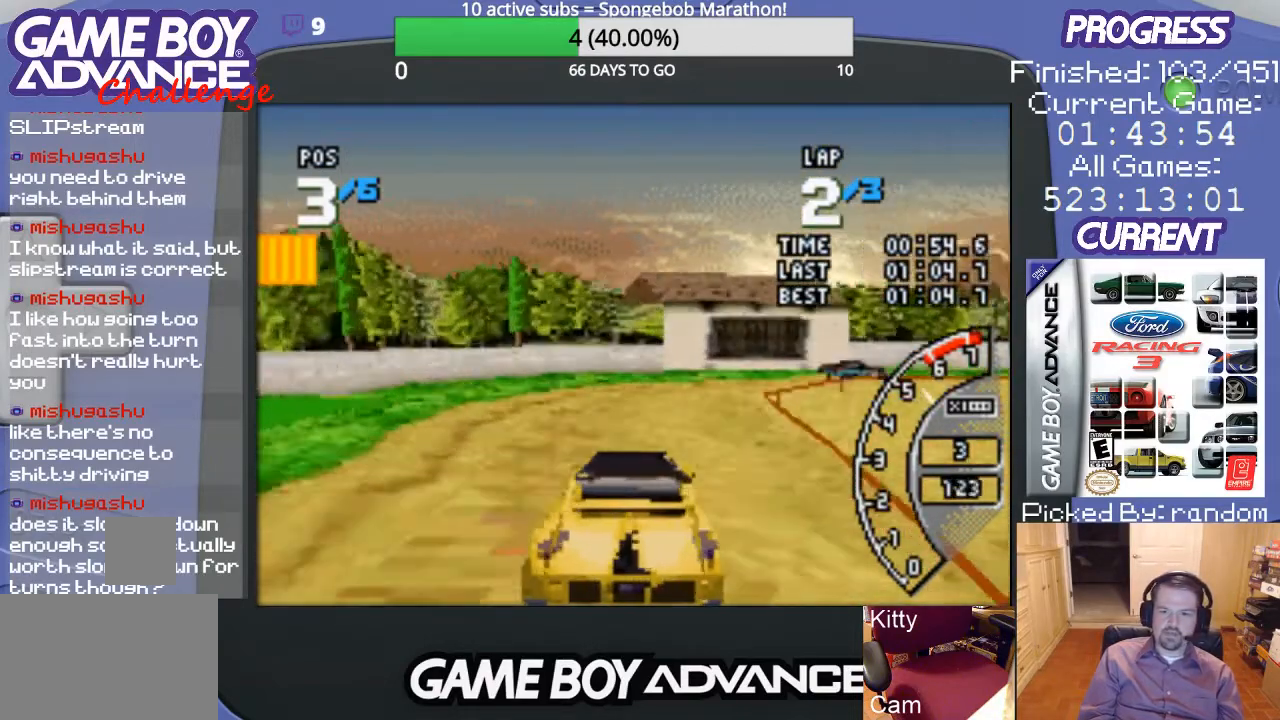
{"buttons": ["DPAD_RIGHT"], "events": [[67, "A", "up"], [167, "DPAD_RIGHT", "up"], [200, "B", "down"], [267, "DPAD_RIGHT", "down"], [333, "B", "up"]]}
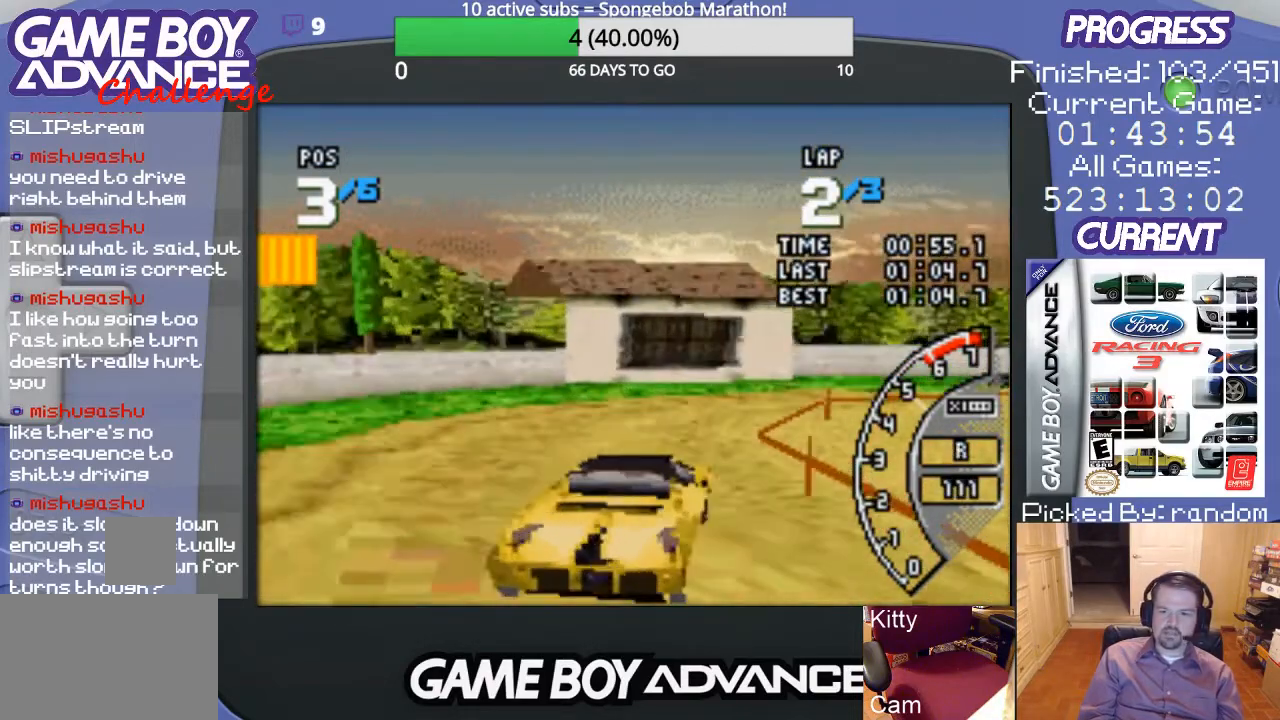
{"buttons": ["A", "DPAD_RIGHT"], "events": [[33, "A", "down"]]}
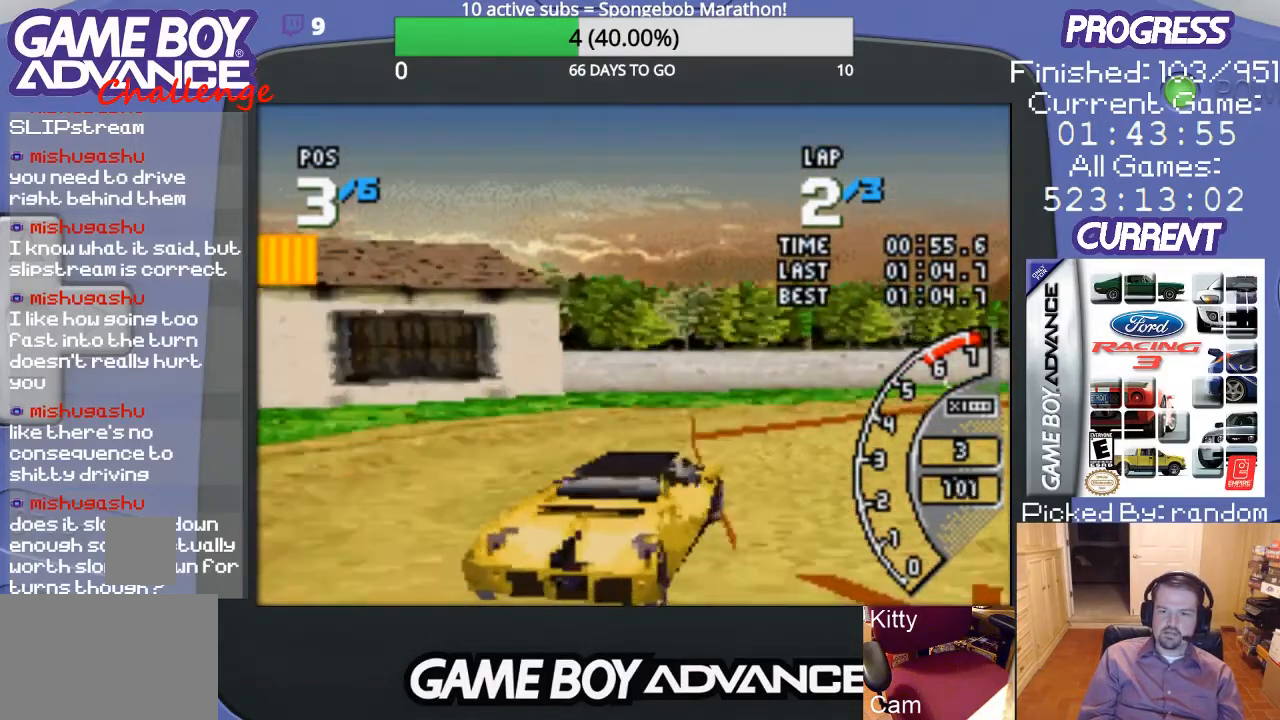
{"buttons": ["A", "DPAD_RIGHT"], "events": []}
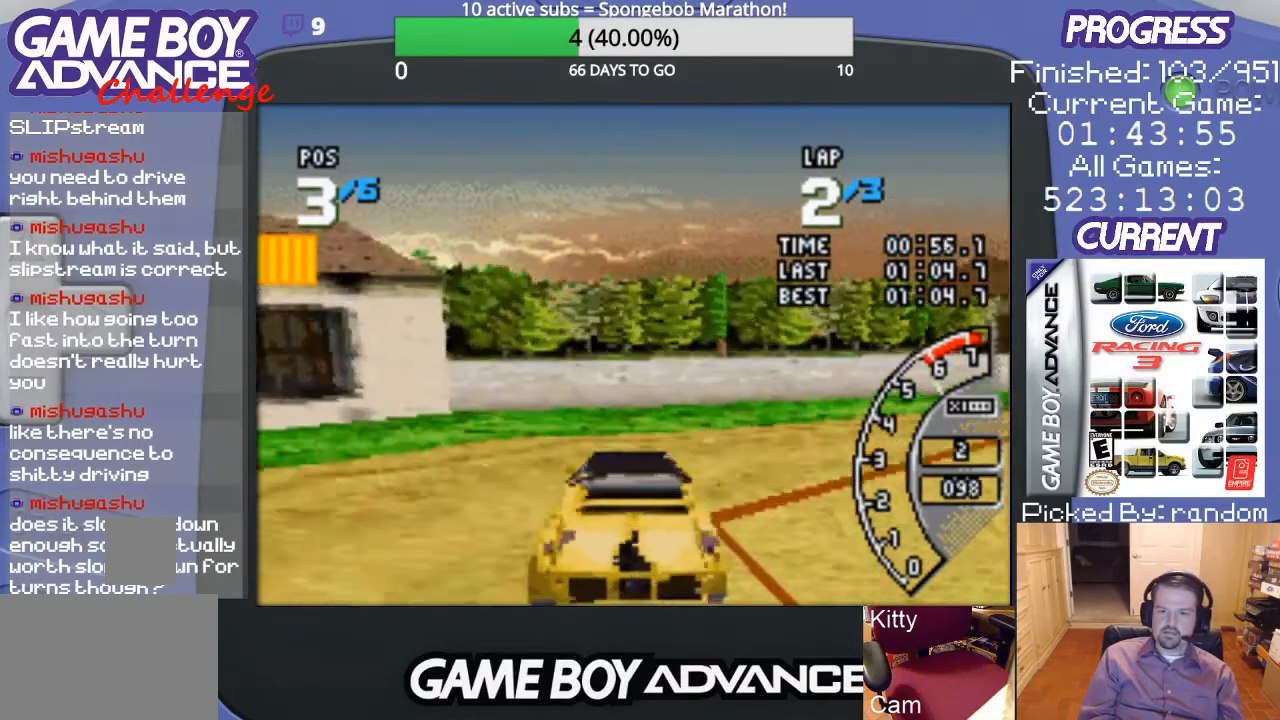
{"buttons": ["DPAD_RIGHT"], "events": [[167, "A", "up"]]}
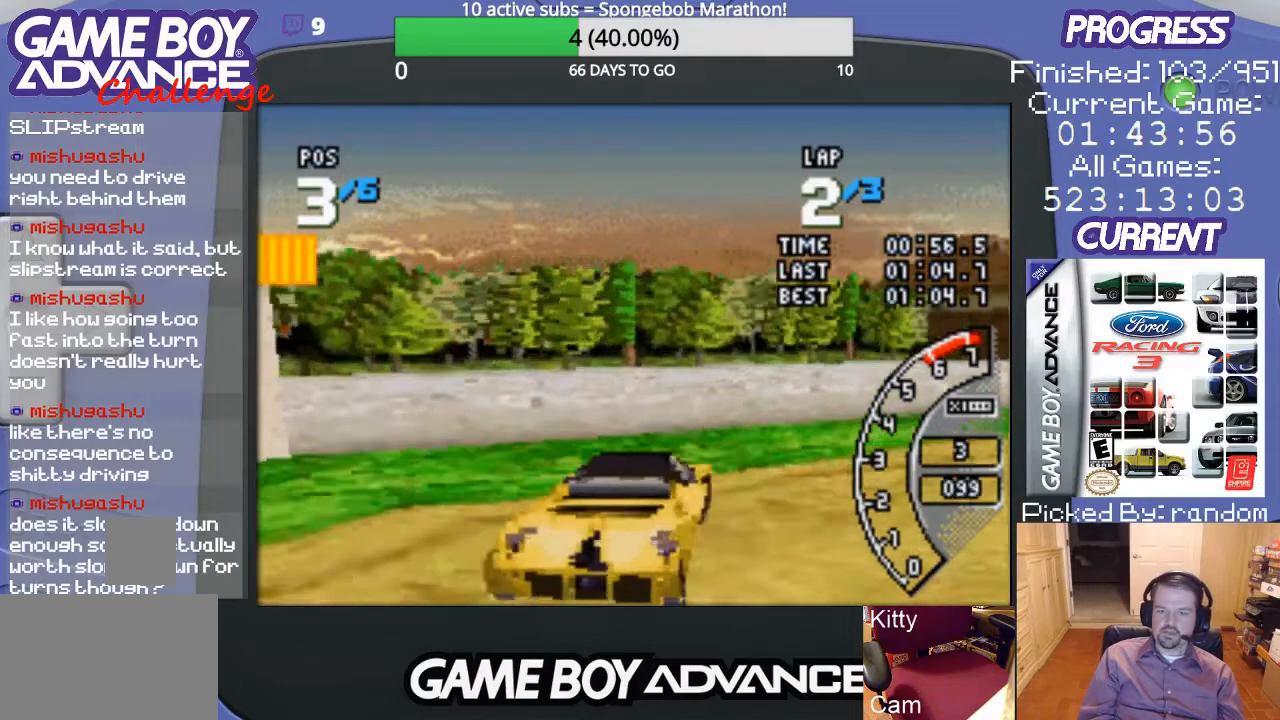
{"buttons": ["DPAD_RIGHT"], "events": []}
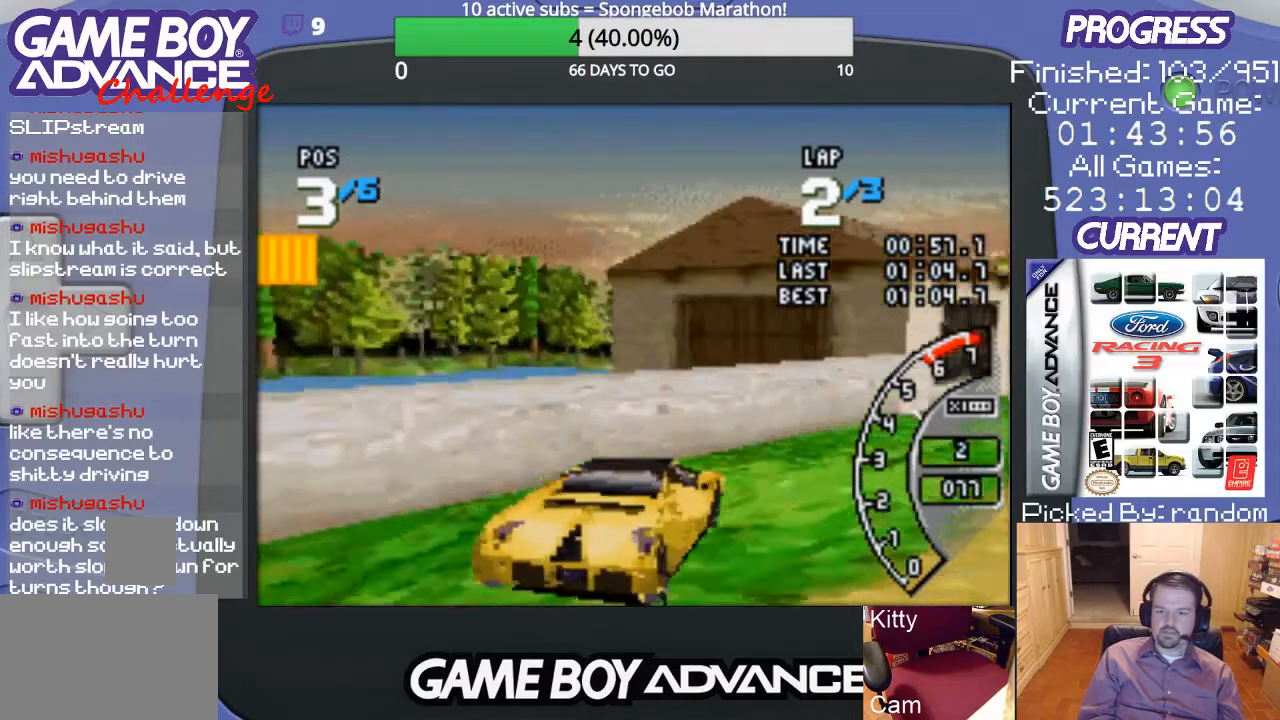
{"buttons": ["A"], "events": [[67, "A", "down"], [433, "DPAD_RIGHT", "up"]]}
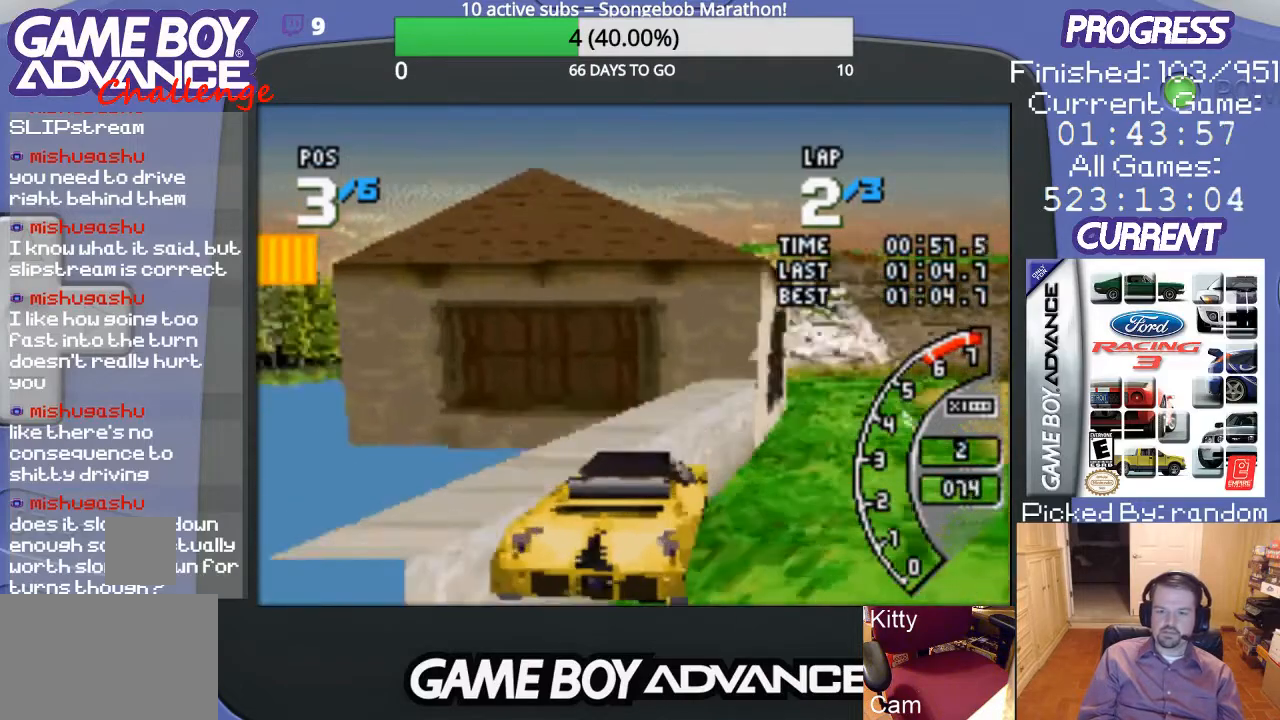
{"buttons": ["A", "DPAD_RIGHT"], "events": [[300, "DPAD_RIGHT", "down"]]}
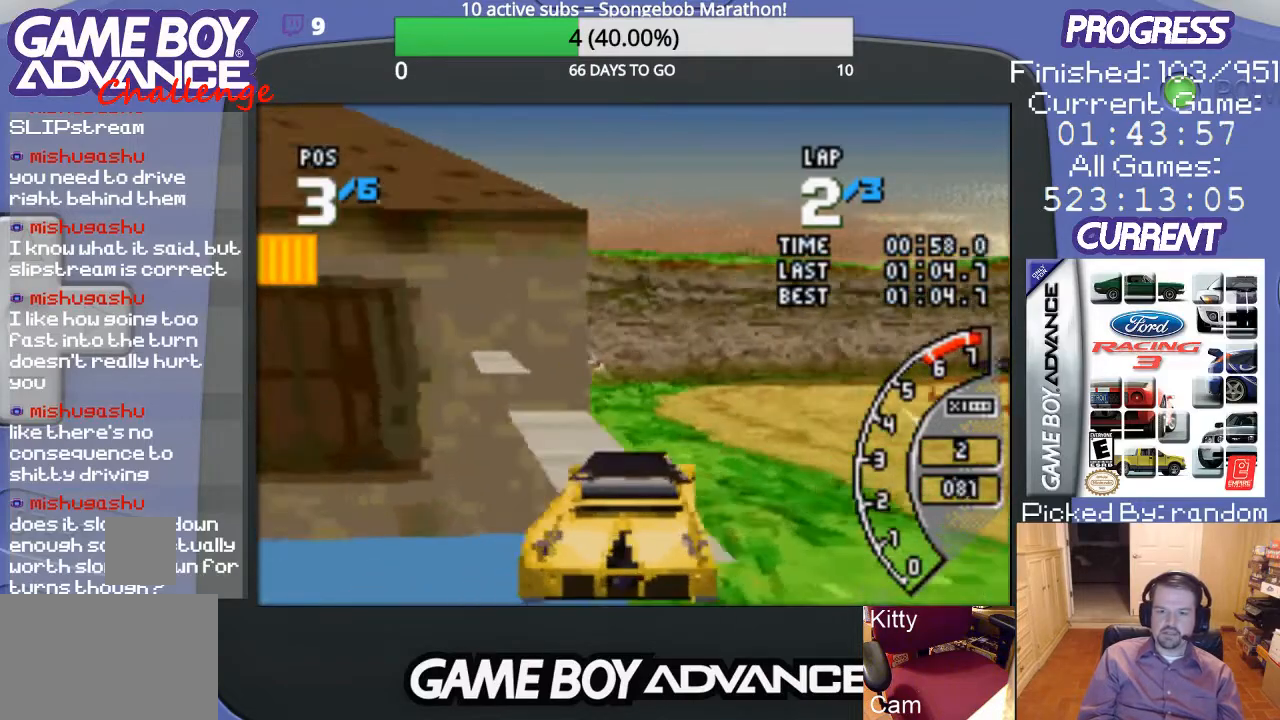
{"buttons": ["A", "DPAD_RIGHT"], "events": [[267, "DPAD_RIGHT", "up"], [367, "DPAD_RIGHT", "down"]]}
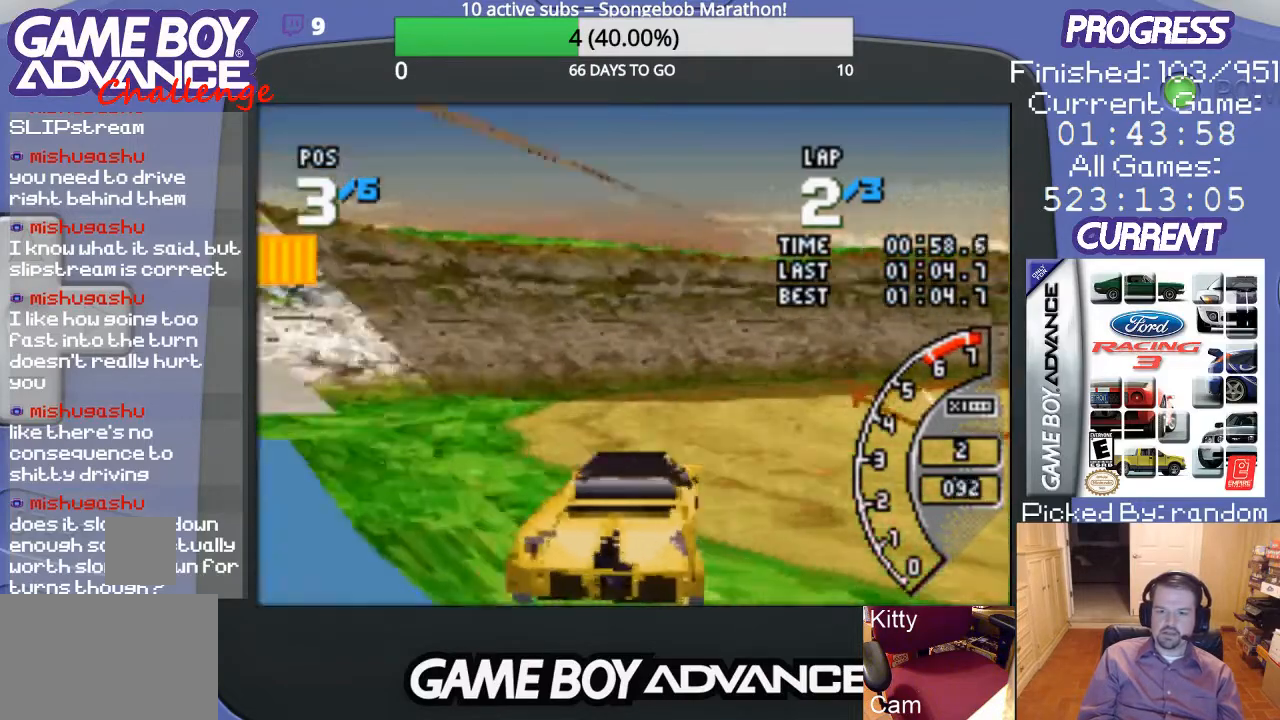
{"buttons": ["A", "DPAD_RIGHT"], "events": [[267, "DPAD_RIGHT", "up"], [433, "DPAD_RIGHT", "down"]]}